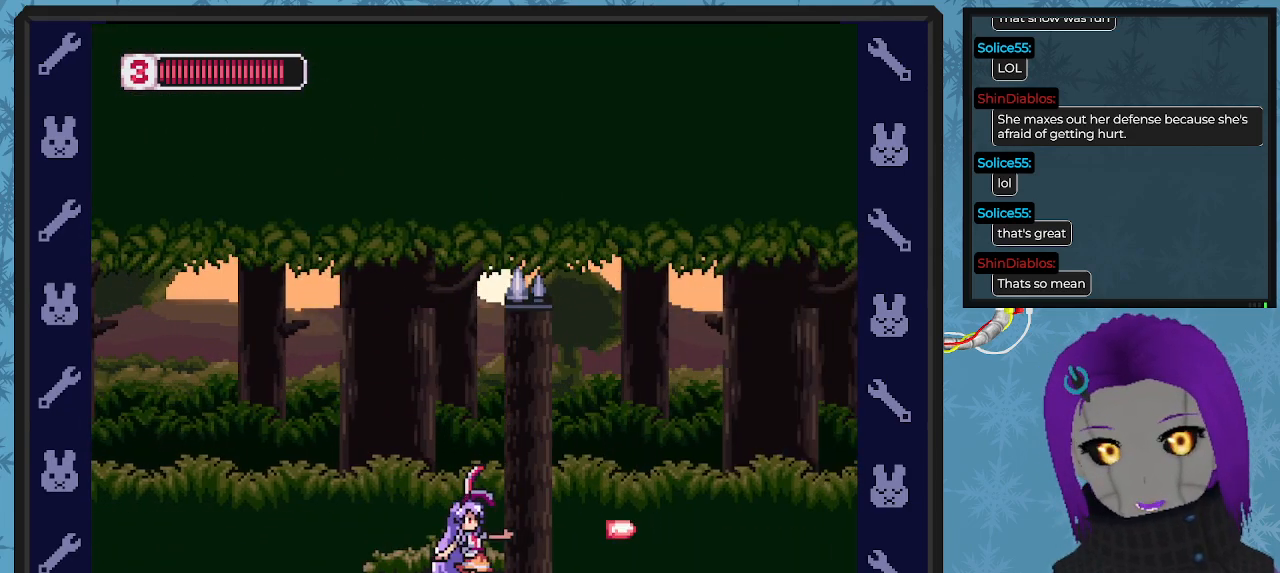
Gameplay with a controller (Xbox layout); each line is a JSON object with the inputs held at the frame after it. "events" lists button and stick changes between this image and that frame as [ms after this image, input, new state], when the widget could be followed in between. Not read: right_stick.
{"buttons": ["X", "DPAD_RIGHT"], "left_stick": "center", "events": [[300, "DPAD_RIGHT", "down"]]}
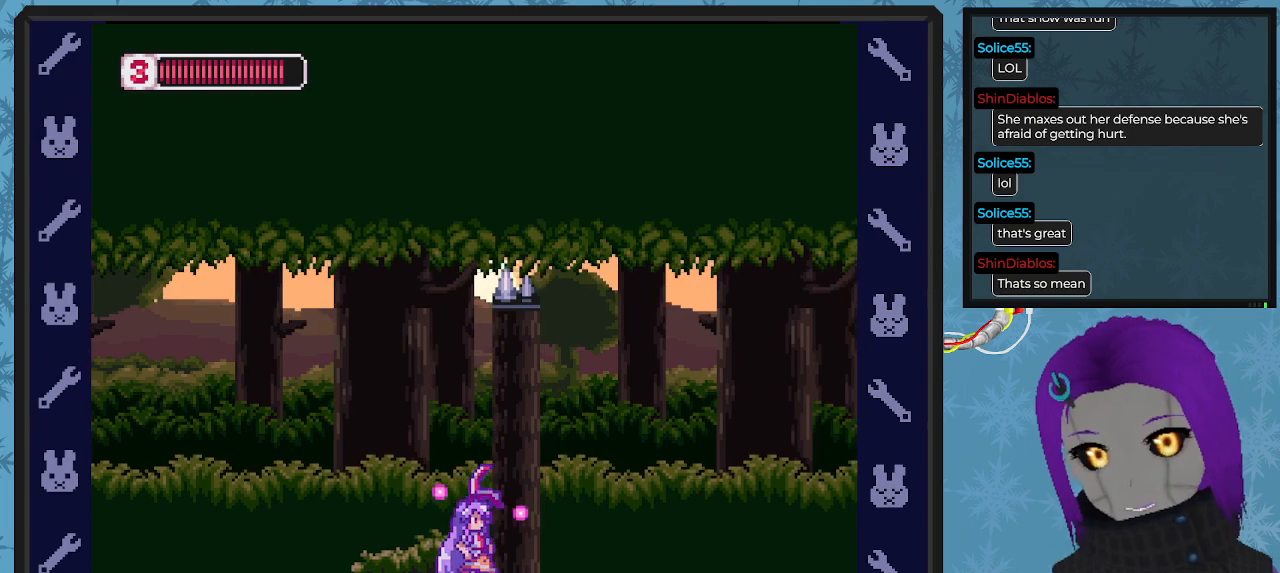
{"buttons": ["A", "X", "DPAD_RIGHT"], "left_stick": "center", "events": [[67, "DPAD_RIGHT", "up"], [433, "DPAD_RIGHT", "down"], [500, "A", "down"]]}
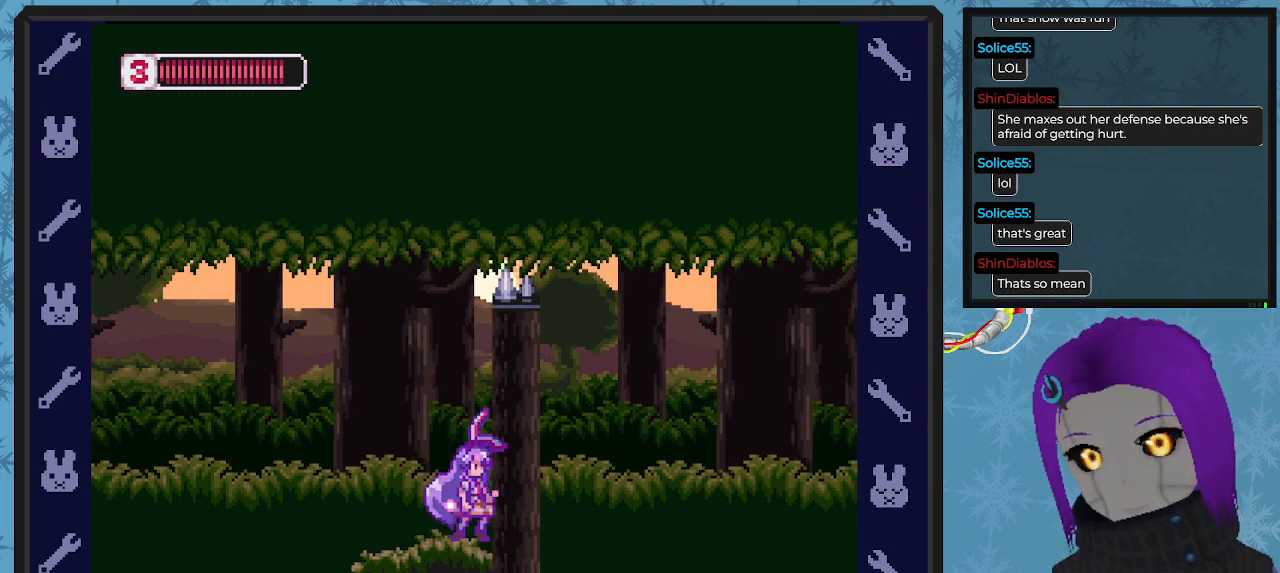
{"buttons": ["A", "X", "DPAD_RIGHT"], "left_stick": "center", "events": [[200, "A", "up"], [400, "A", "down"]]}
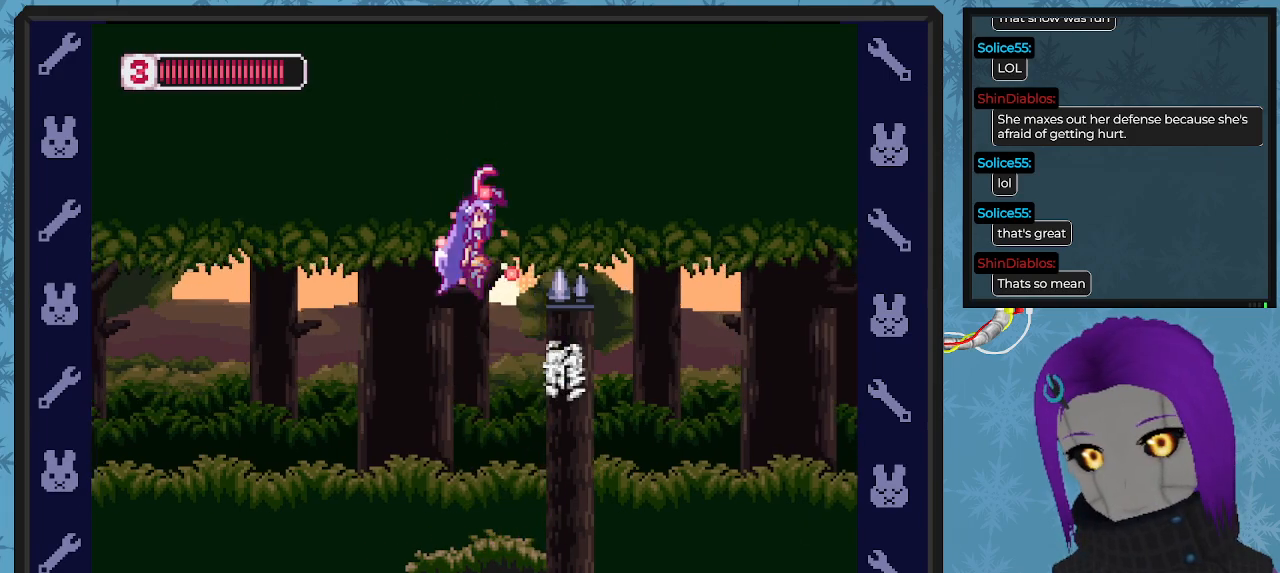
{"buttons": ["A", "X", "DPAD_LEFT"], "left_stick": "center", "events": [[500, "DPAD_LEFT", "down"], [500, "DPAD_RIGHT", "up"]]}
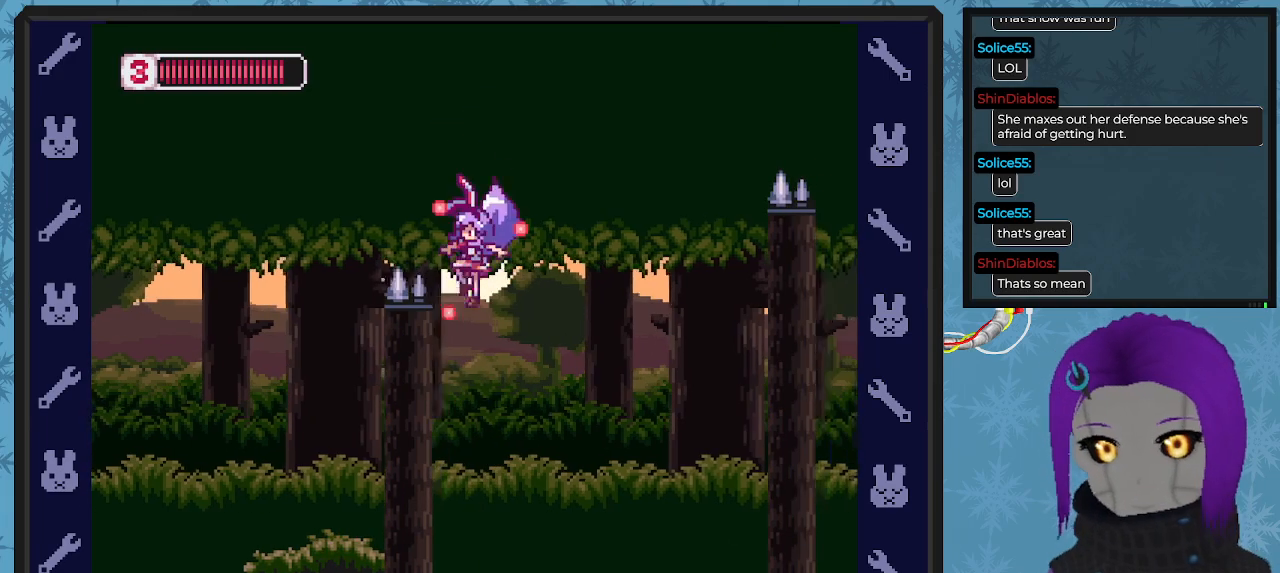
{"buttons": ["X", "DPAD_LEFT"], "left_stick": "center", "events": [[67, "A", "up"]]}
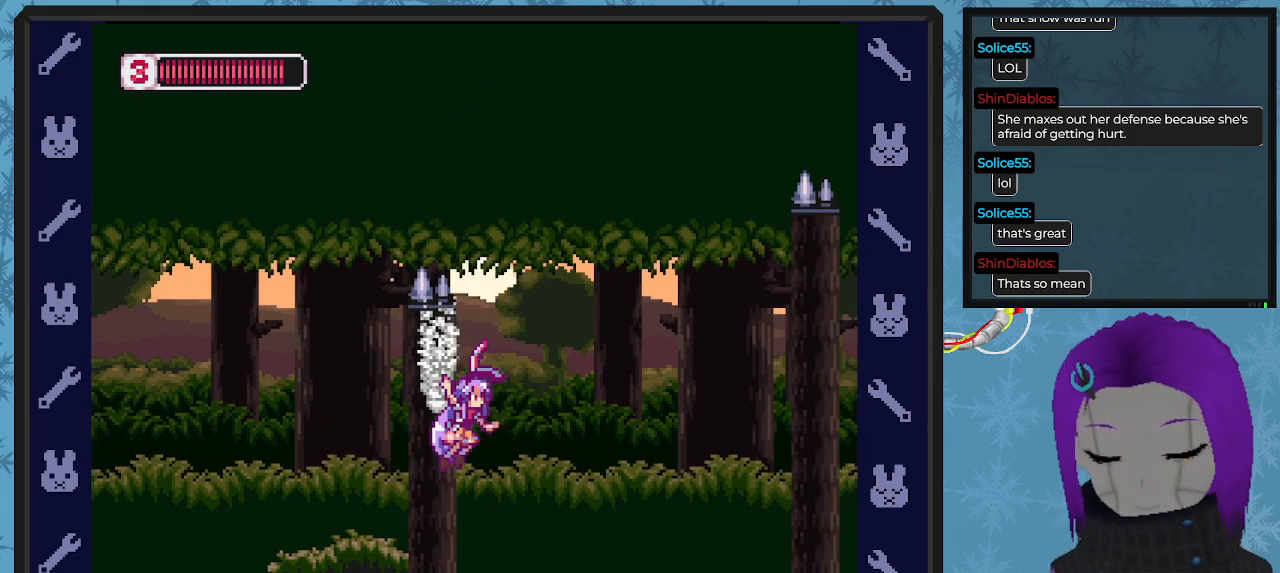
{"buttons": ["X", "DPAD_LEFT"], "left_stick": "center", "events": [[233, "A", "down"], [400, "A", "up"]]}
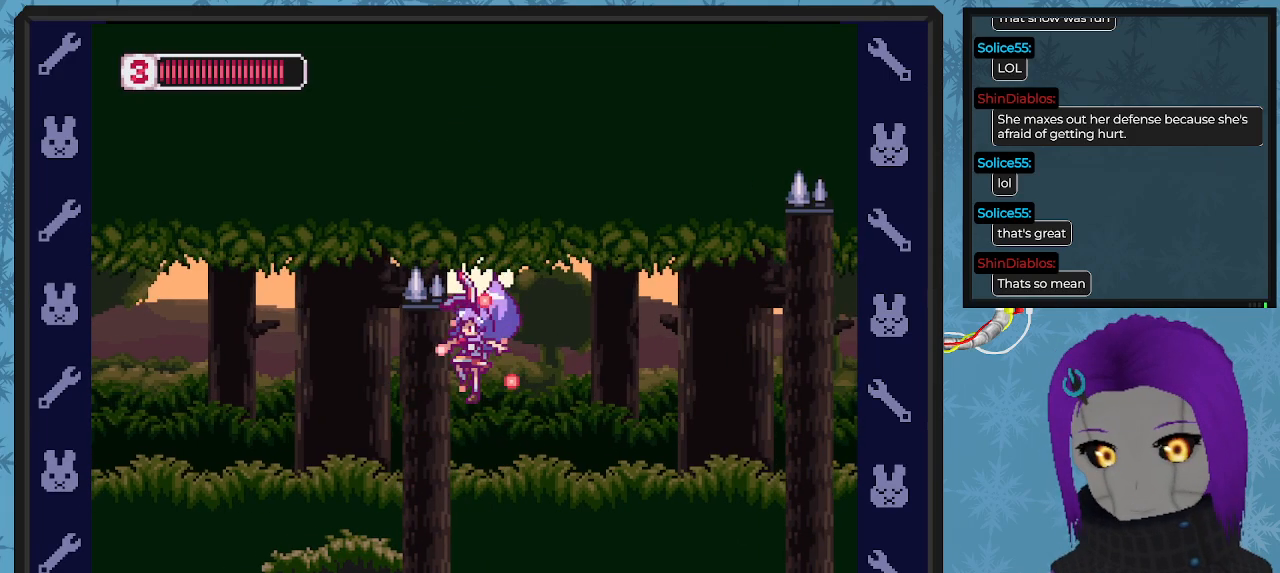
{"buttons": ["X", "DPAD_LEFT"], "left_stick": "center", "events": []}
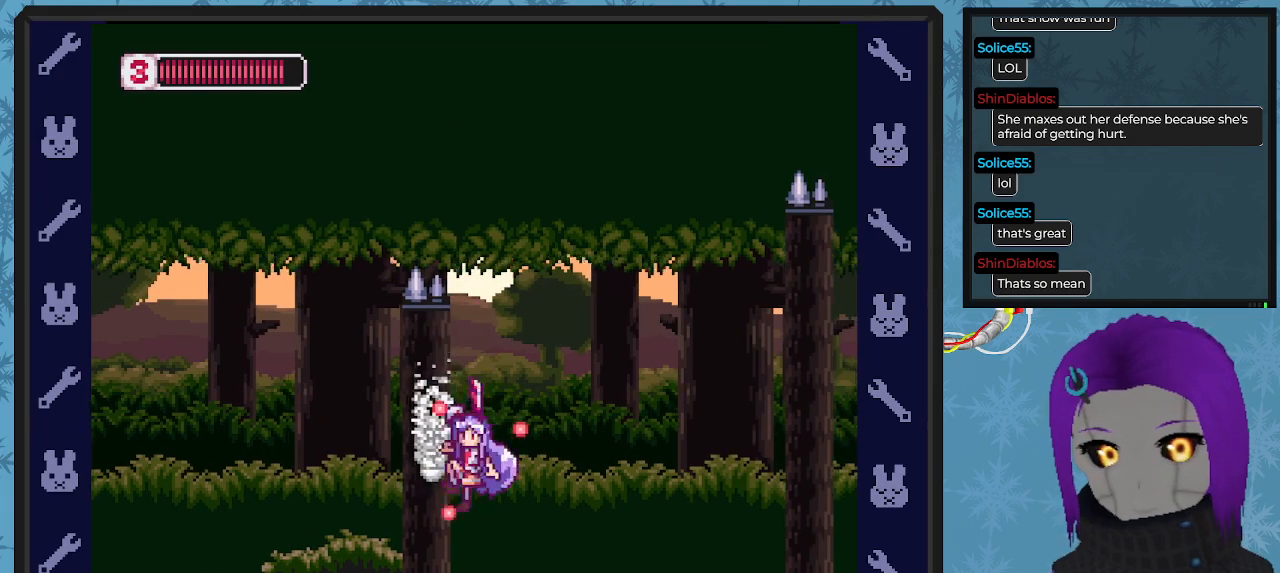
{"buttons": ["DPAD_DOWN", "DPAD_RIGHT"], "left_stick": "center", "events": [[33, "A", "down"], [33, "DPAD_UP", "down"], [67, "DPAD_LEFT", "up"], [67, "DPAD_RIGHT", "down"], [67, "DPAD_UP", "up"], [100, "DPAD_DOWN", "down"], [433, "A", "up"], [500, "X", "up"]]}
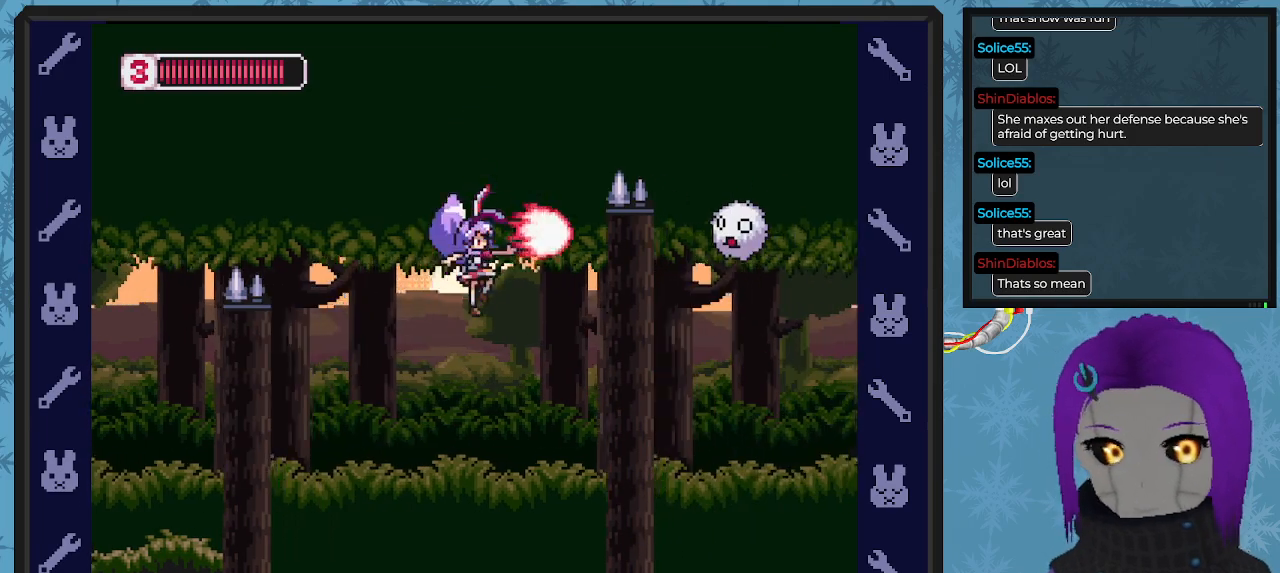
{"buttons": ["A", "B", "DPAD_DOWN", "DPAD_RIGHT"], "left_stick": "center", "events": [[33, "B", "down"], [367, "A", "down"]]}
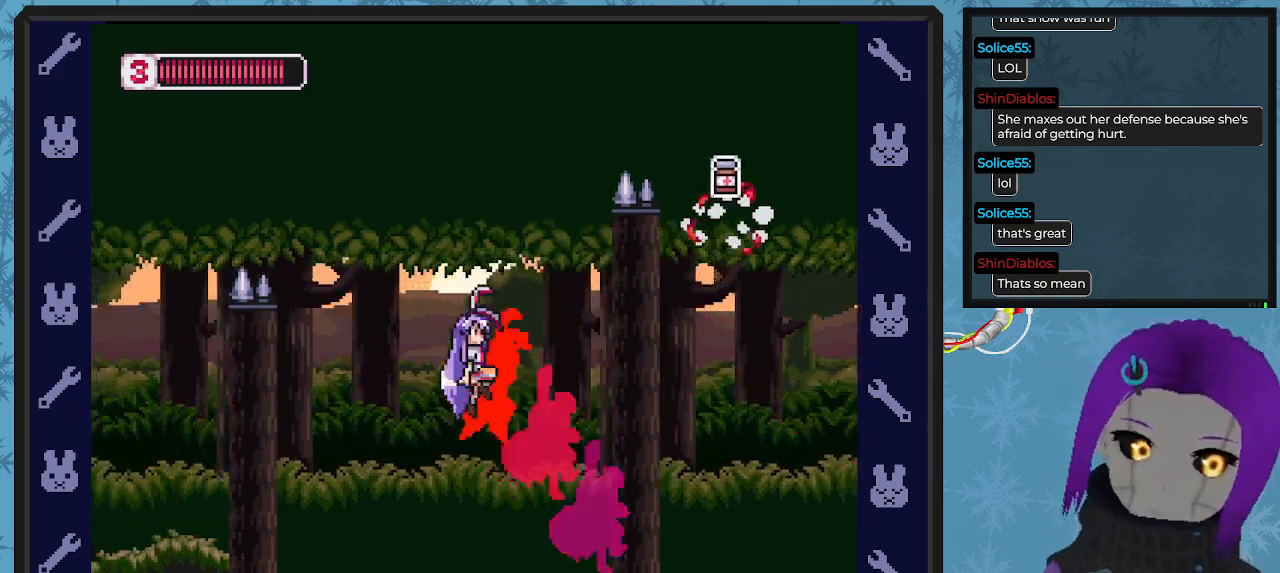
{"buttons": ["A", "B", "DPAD_DOWN", "DPAD_RIGHT"], "left_stick": "center", "events": [[33, "A", "up"], [433, "A", "down"]]}
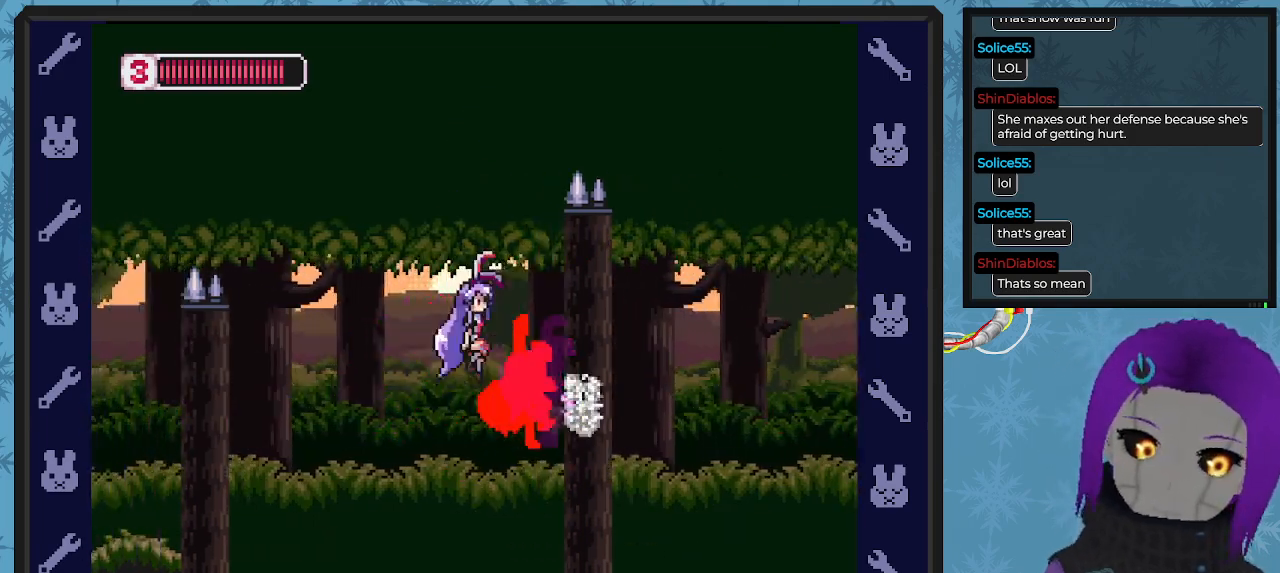
{"buttons": ["B", "DPAD_DOWN", "DPAD_RIGHT"], "left_stick": "center", "events": [[67, "A", "up"]]}
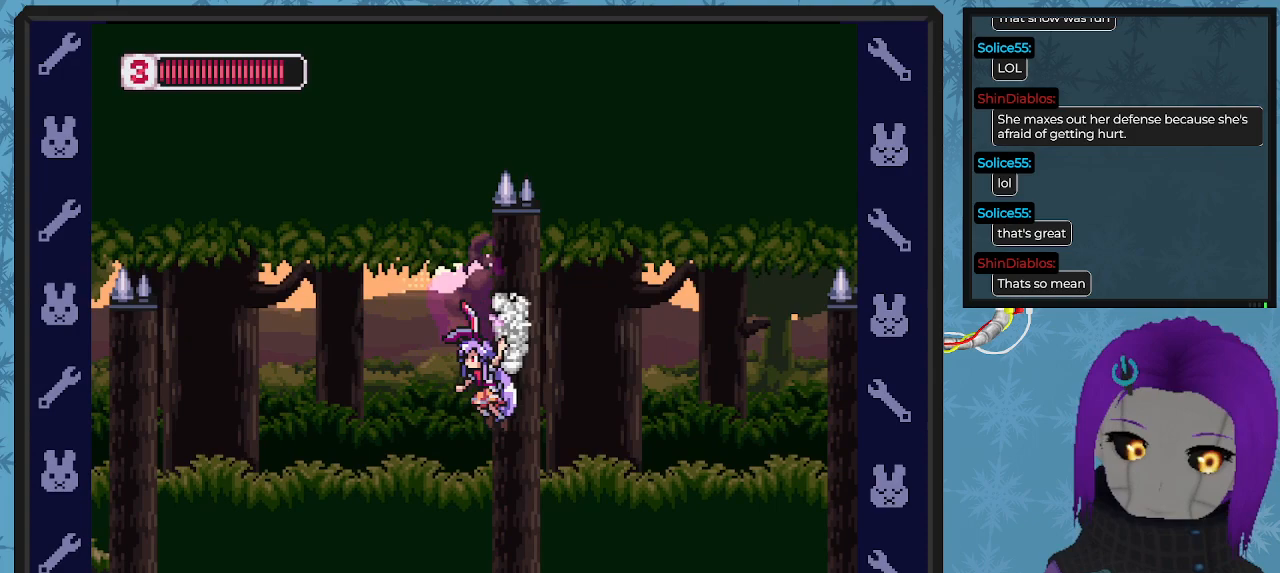
{"buttons": ["B", "DPAD_RIGHT"], "left_stick": "center", "events": [[67, "A", "down"], [167, "A", "up"], [367, "DPAD_DOWN", "up"]]}
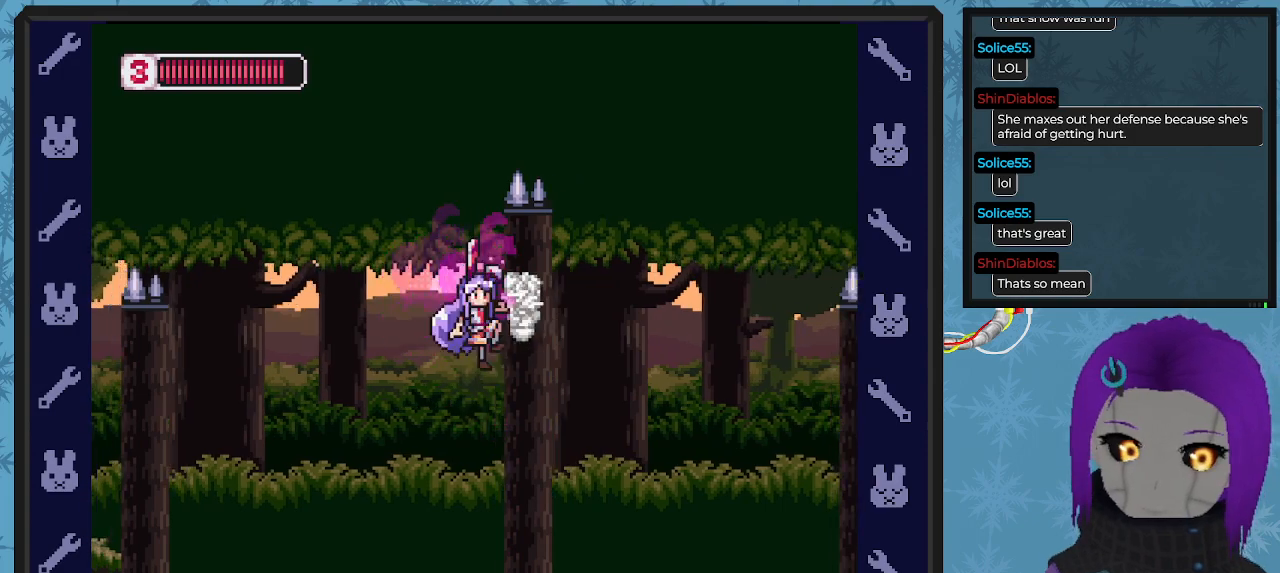
{"buttons": ["A", "B", "DPAD_DOWN", "DPAD_RIGHT"], "left_stick": "center", "events": [[33, "A", "down"], [233, "DPAD_DOWN", "down"]]}
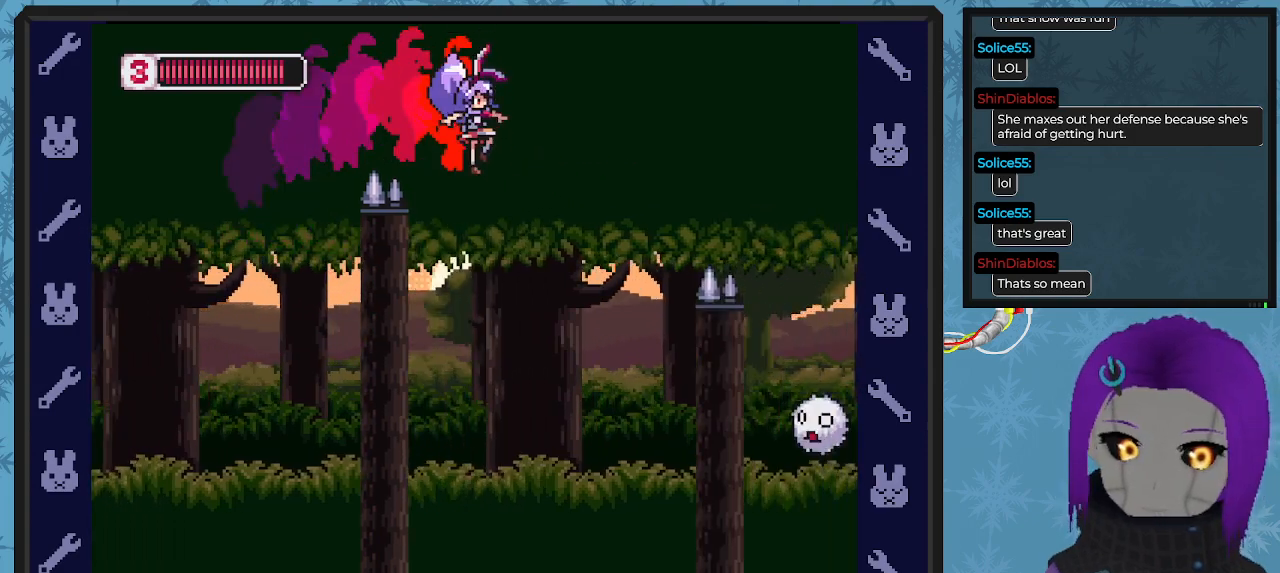
{"buttons": ["B", "DPAD_UP", "DPAD_LEFT"], "left_stick": "center", "events": [[100, "A", "up"], [133, "DPAD_DOWN", "up"], [133, "DPAD_LEFT", "down"], [133, "DPAD_RIGHT", "up"], [400, "DPAD_UP", "down"]]}
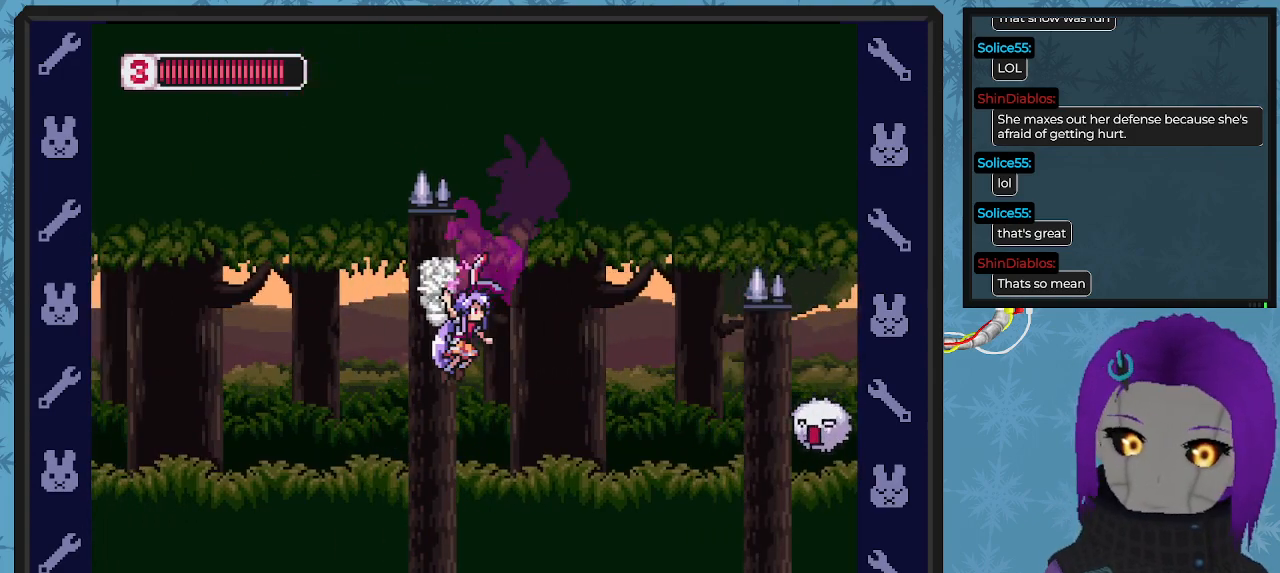
{"buttons": ["B", "DPAD_LEFT"], "left_stick": "center", "events": [[67, "DPAD_UP", "up"]]}
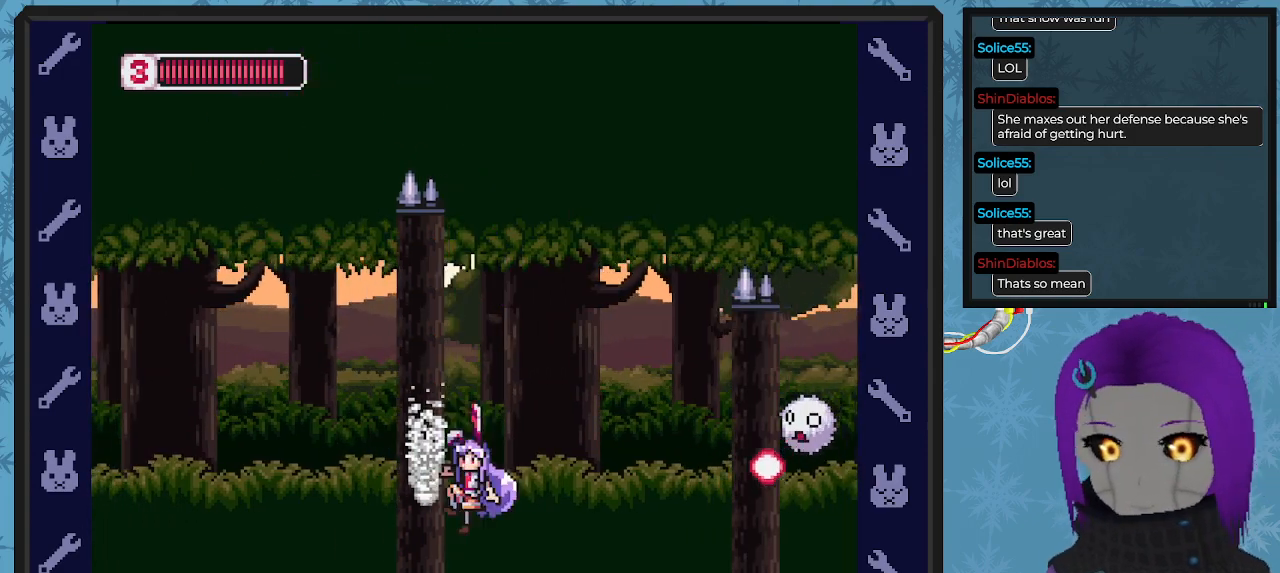
{"buttons": ["B", "DPAD_UP", "DPAD_LEFT"], "left_stick": "center", "events": [[33, "A", "down"], [200, "A", "up"], [500, "DPAD_UP", "down"]]}
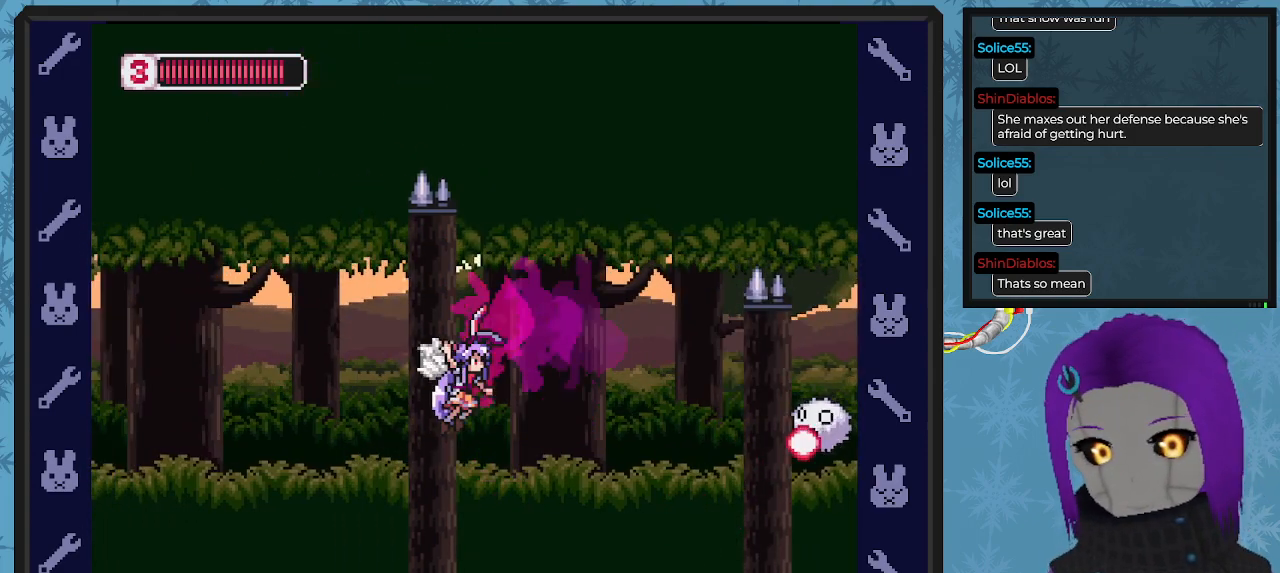
{"buttons": ["A", "B", "DPAD_LEFT"], "left_stick": "center", "events": [[233, "DPAD_UP", "up"], [267, "A", "down"]]}
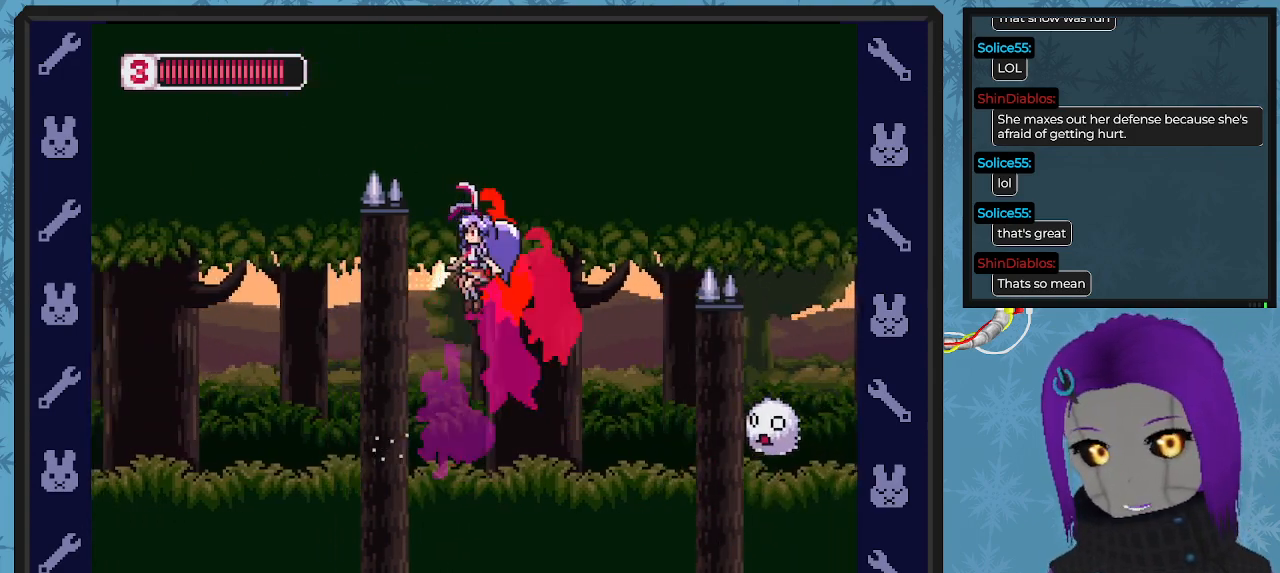
{"buttons": ["B", "DPAD_LEFT"], "left_stick": "center", "events": [[33, "A", "up"], [33, "DPAD_UP", "down"], [100, "DPAD_UP", "up"]]}
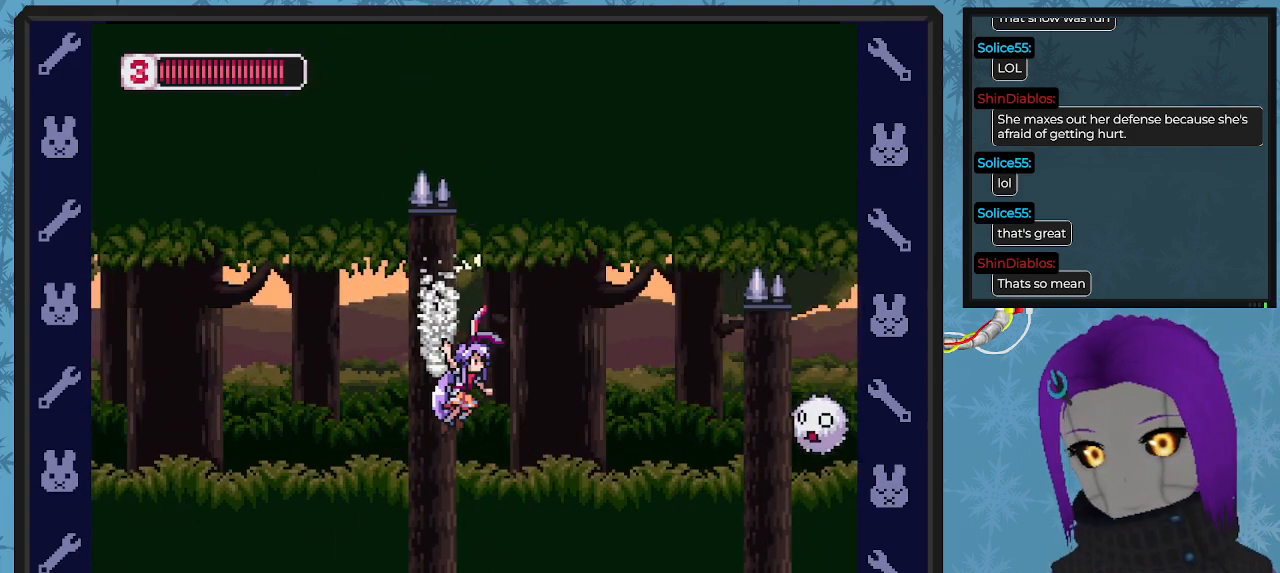
{"buttons": ["B", "DPAD_LEFT"], "left_stick": "center", "events": [[133, "DPAD_UP", "down"], [267, "A", "down"], [467, "A", "up"], [467, "DPAD_UP", "up"]]}
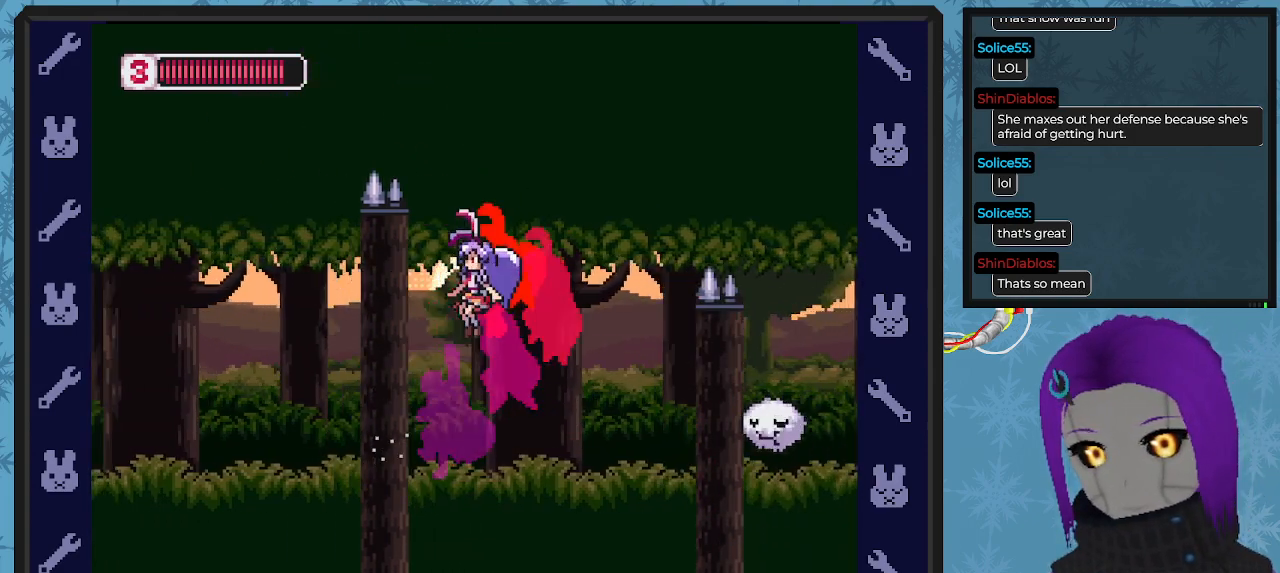
{"buttons": ["B", "DPAD_LEFT"], "left_stick": "center", "events": []}
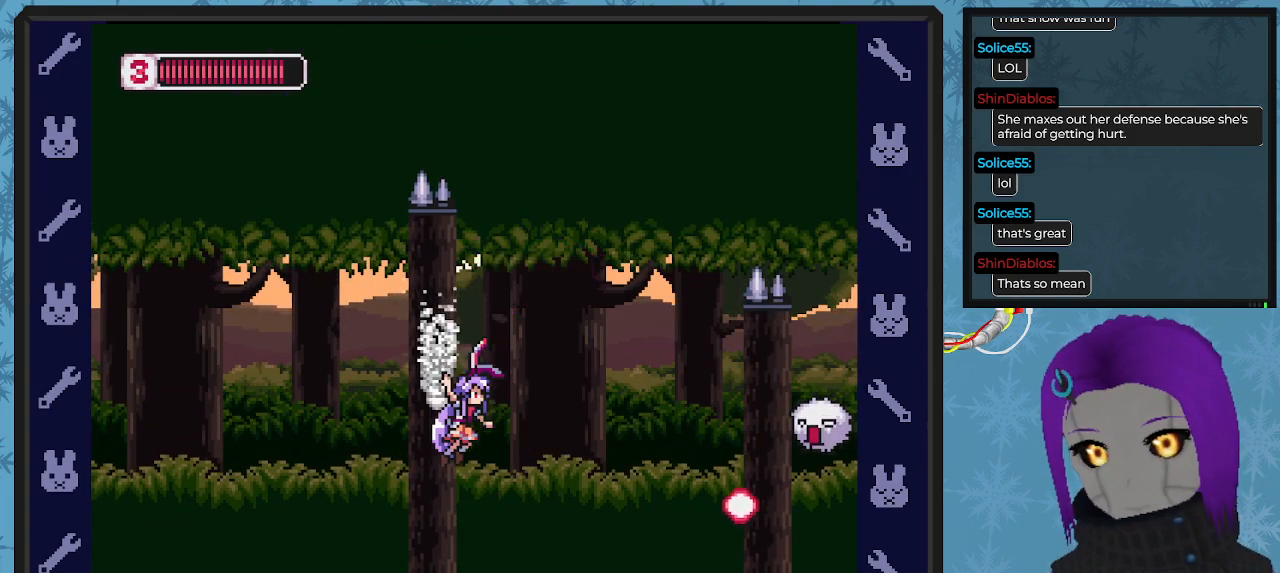
{"buttons": ["A", "B", "DPAD_LEFT"], "left_stick": "center", "events": [[333, "A", "down"]]}
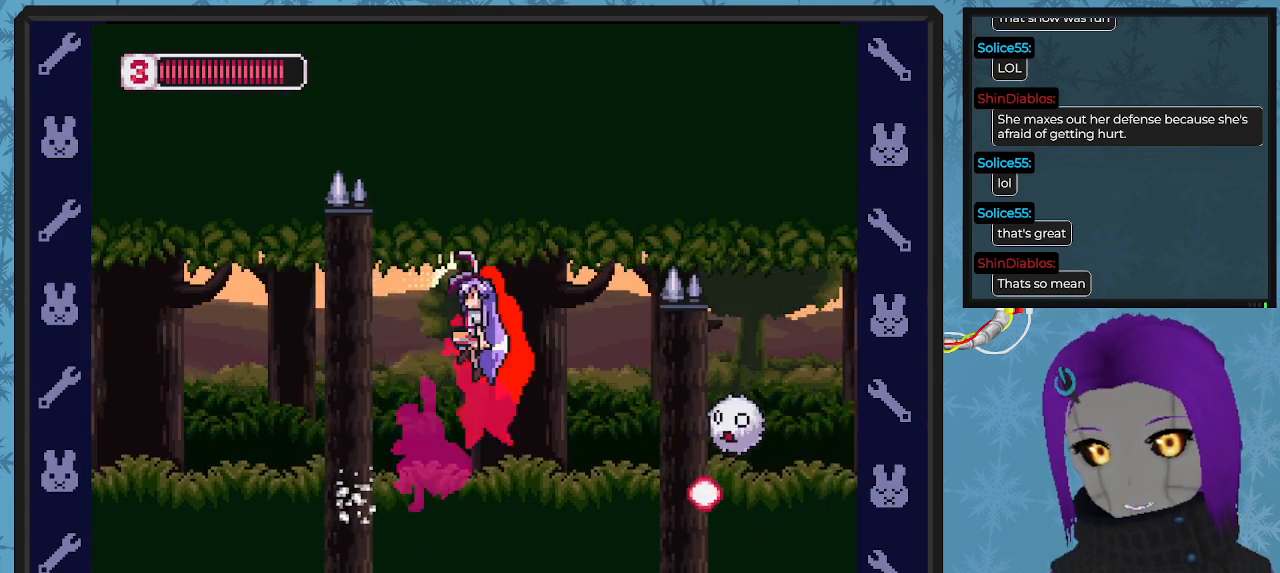
{"buttons": ["B", "DPAD_LEFT"], "left_stick": "center", "events": [[467, "A", "up"]]}
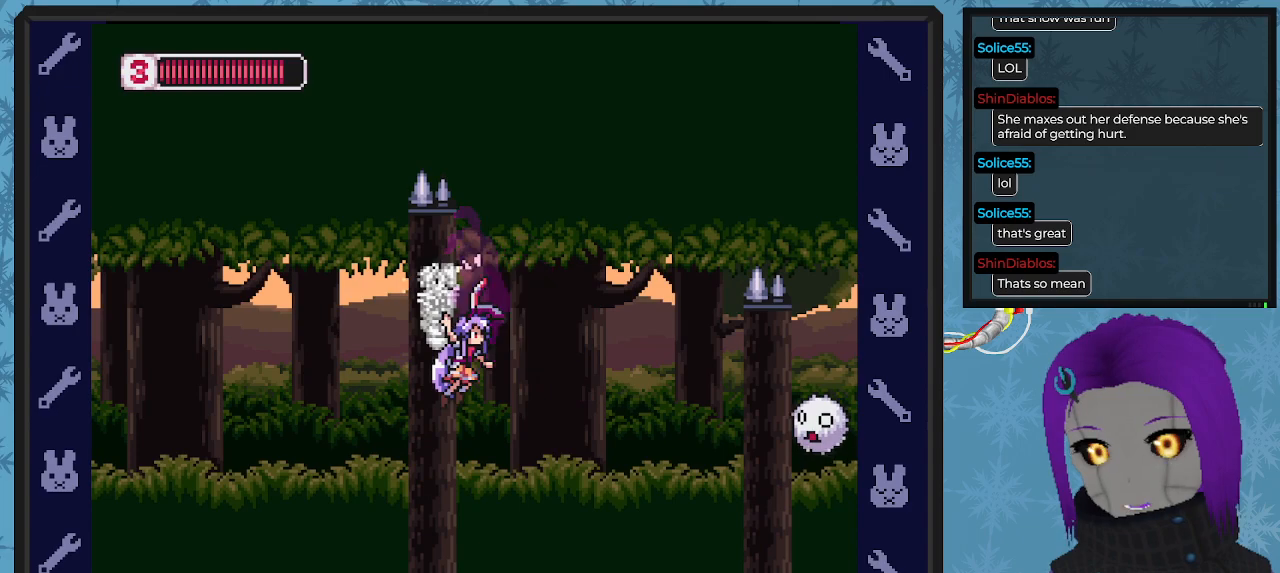
{"buttons": ["B", "DPAD_LEFT"], "left_stick": "center", "events": [[233, "A", "down"], [500, "A", "up"]]}
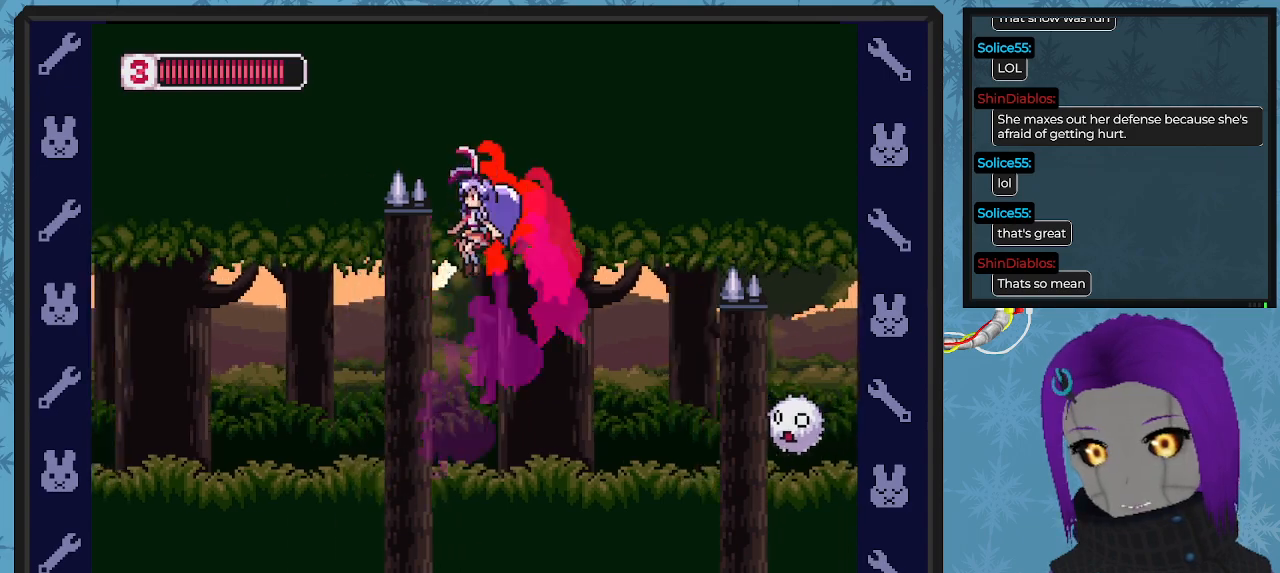
{"buttons": ["B", "DPAD_LEFT"], "left_stick": "center", "events": [[33, "DPAD_UP", "down"], [100, "DPAD_UP", "up"]]}
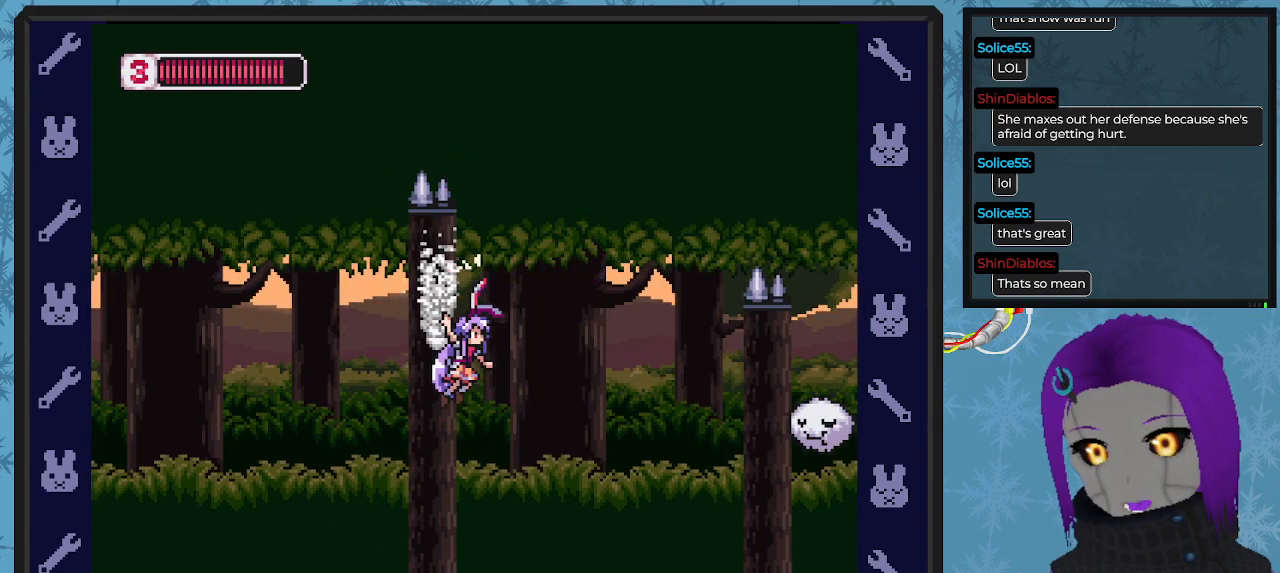
{"buttons": ["A", "B", "DPAD_LEFT"], "left_stick": "center", "events": [[367, "A", "down"]]}
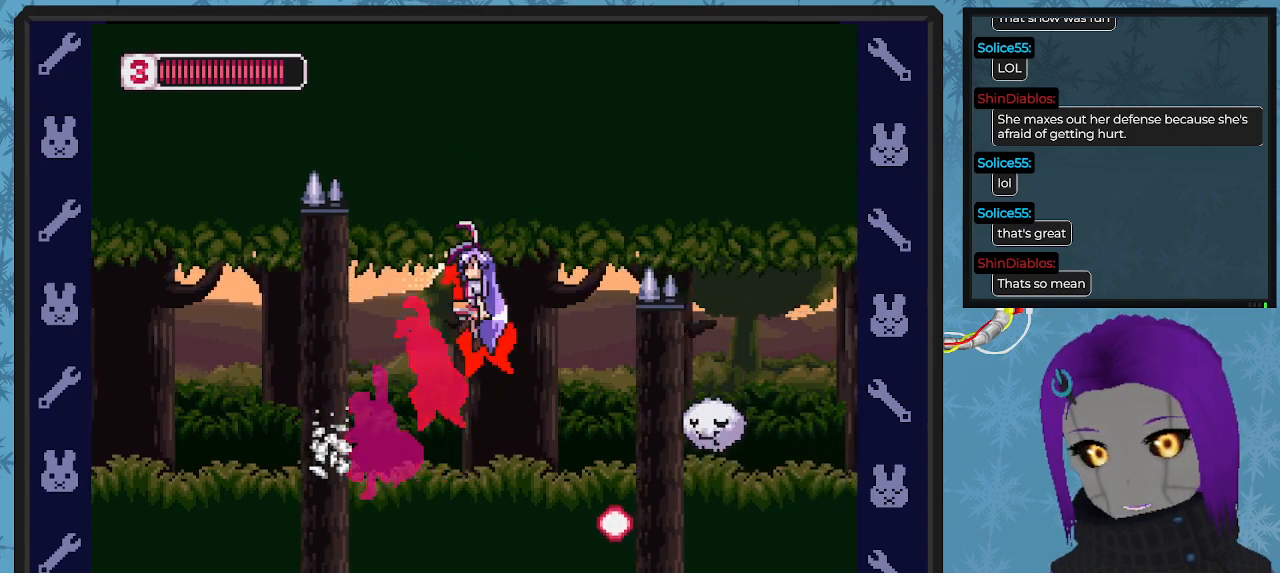
{"buttons": ["B", "DPAD_LEFT"], "left_stick": "center", "events": [[67, "A", "up"]]}
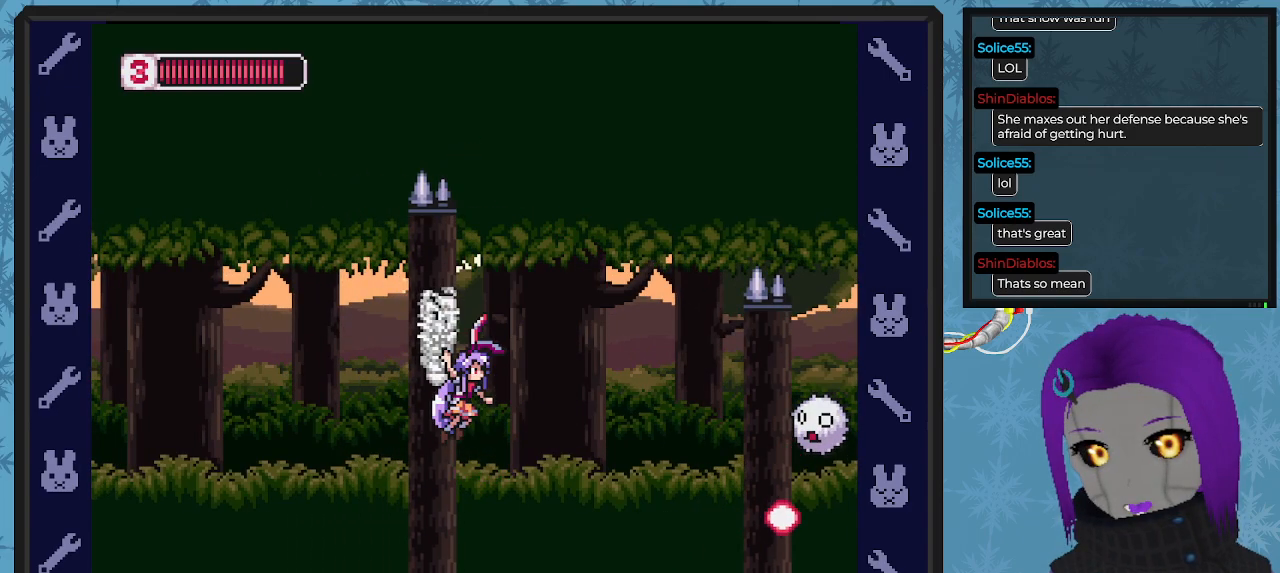
{"buttons": ["B", "DPAD_LEFT"], "left_stick": "center", "events": [[167, "DPAD_UP", "down"], [200, "A", "down"], [200, "DPAD_UP", "up"], [400, "A", "up"]]}
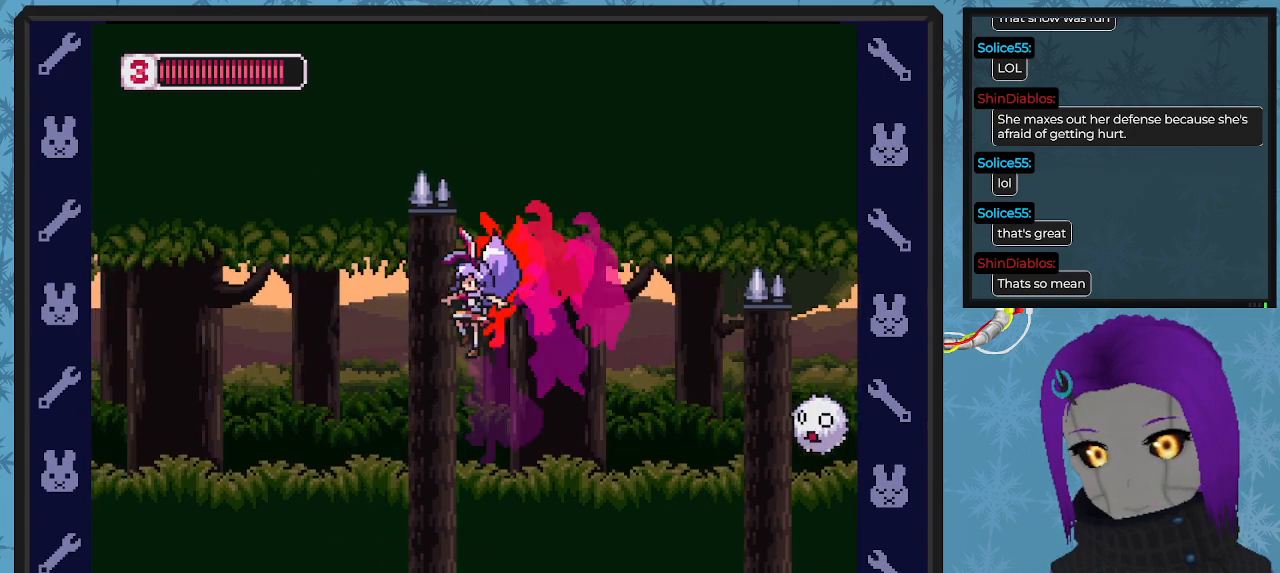
{"buttons": ["B", "DPAD_LEFT"], "left_stick": "center", "events": [[400, "DPAD_DOWN", "down"], [467, "DPAD_DOWN", "up"]]}